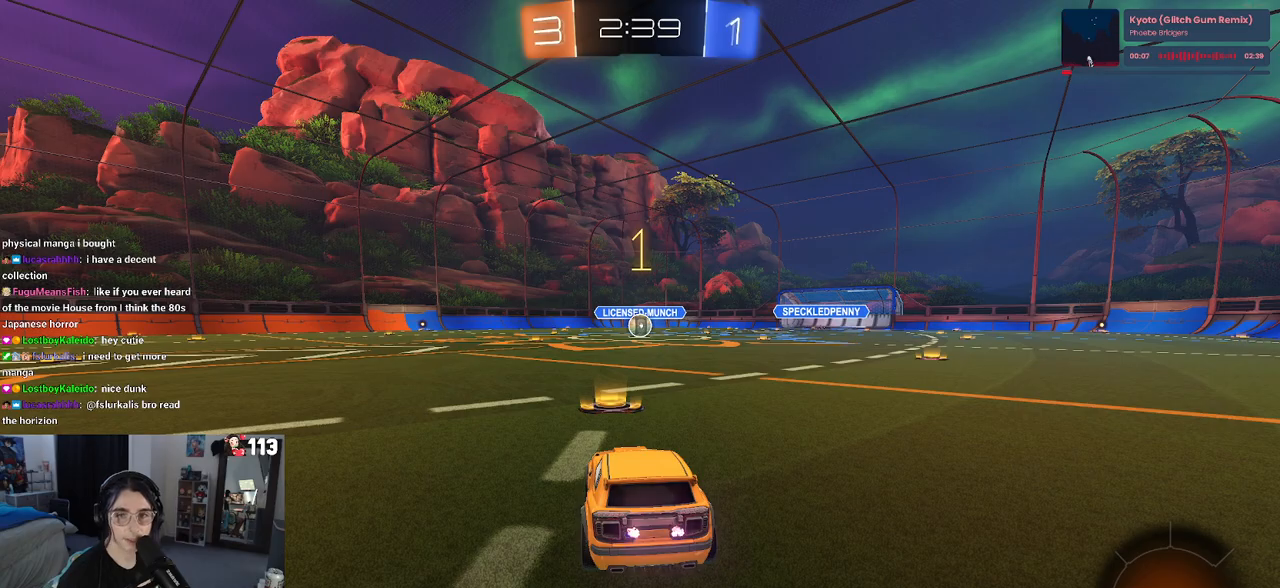
Gameplay with a controller (PlayStation layout); each line is a JSON object with the inputs held at the frame after it. "events" lists button and stick changes between this image and that frame as [ms after this image, input, new state], when the widget could be followed in between.
{"buttons": ["CROSS", "R1", "R2"], "left_stick": "up", "right_stick": "center", "events": [[50, "left_stick", "right"], [217, "left_stick", "center"], [433, "CROSS", "down"], [467, "left_stick", "up"]]}
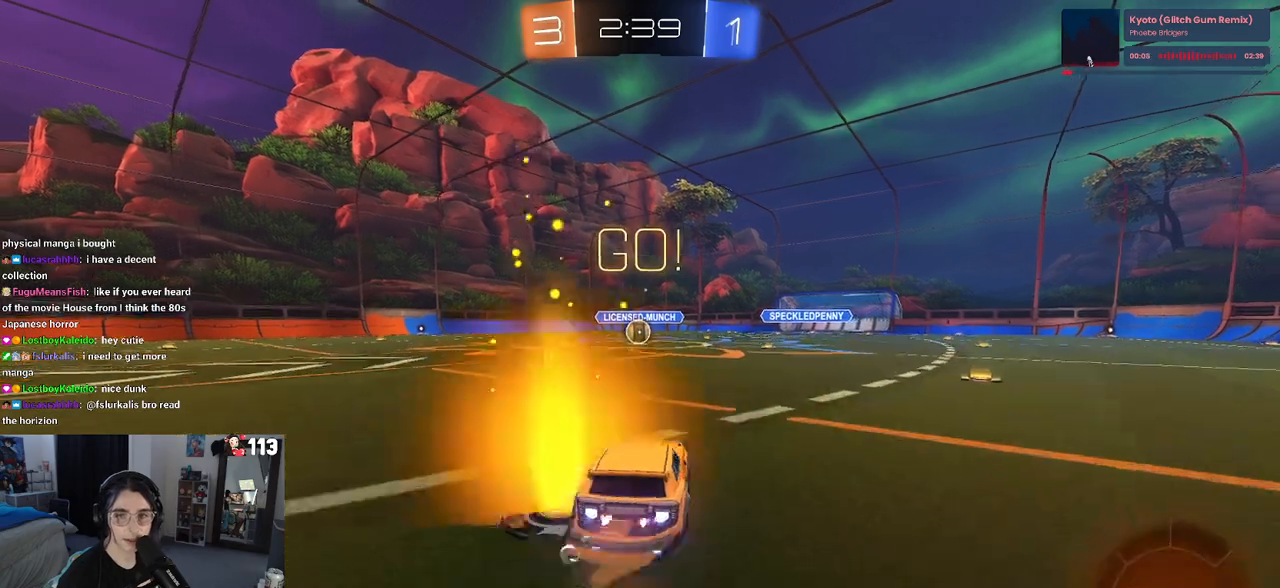
{"buttons": ["SQUARE", "R1", "R2"], "left_stick": "down-left", "right_stick": "center", "events": [[50, "CROSS", "up"], [50, "left_stick", "up-left"], [100, "CROSS", "down"], [150, "SQUARE", "down"], [183, "left_stick", "down"], [200, "CROSS", "up"], [417, "left_stick", "down-left"]]}
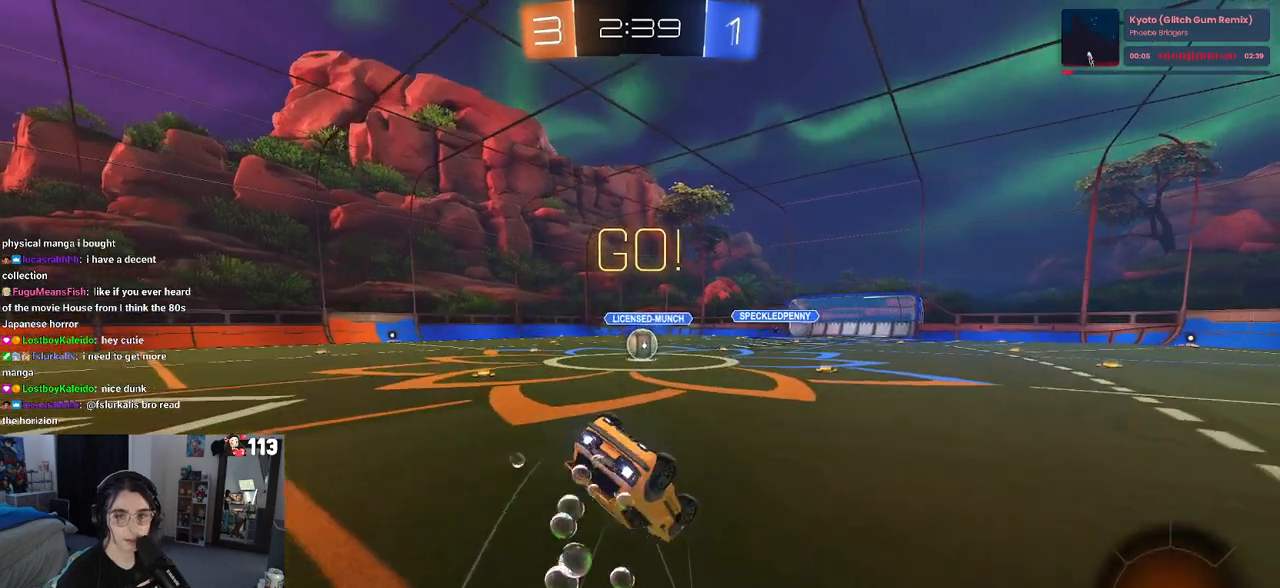
{"buttons": ["SQUARE", "R1", "R2"], "left_stick": "down-left", "right_stick": "center", "events": []}
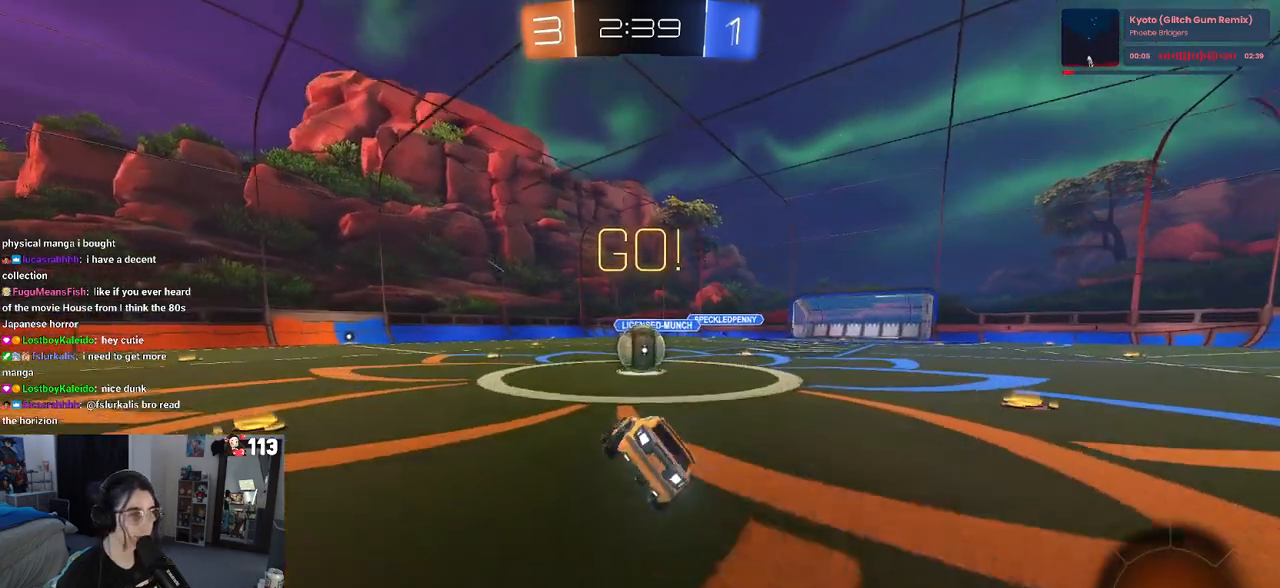
{"buttons": ["CROSS", "R2"], "left_stick": "up-left", "right_stick": "center", "events": [[100, "R1", "up"], [133, "SQUARE", "up"], [150, "left_stick", "right"], [250, "left_stick", "up-right"], [267, "CROSS", "down"], [417, "left_stick", "up-left"], [433, "CROSS", "up"], [483, "CROSS", "down"]]}
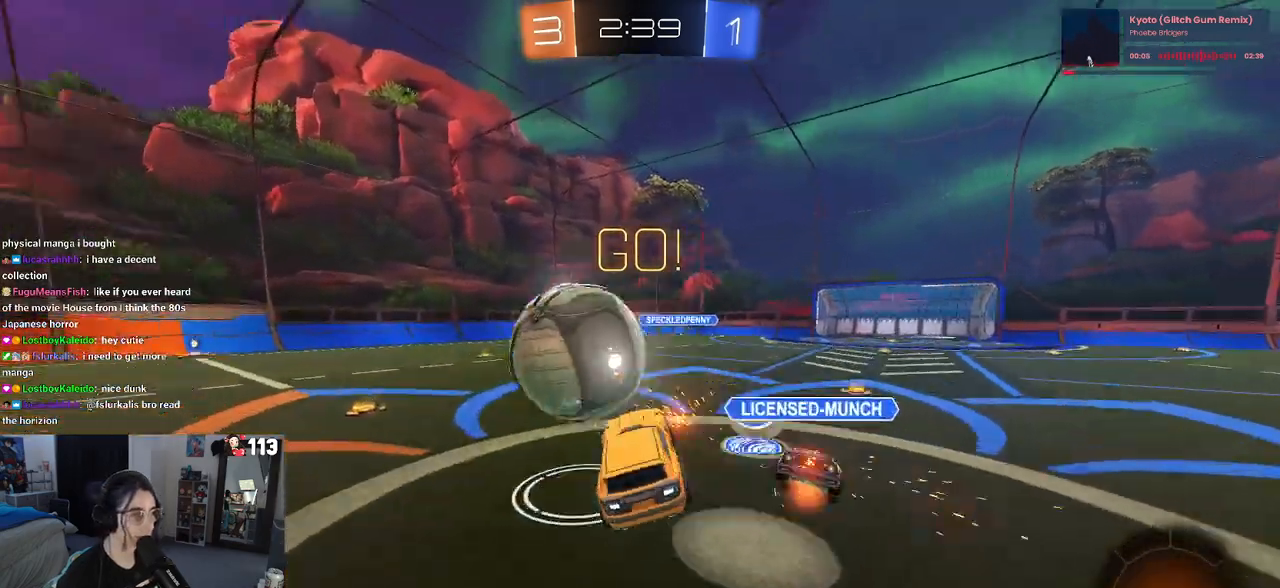
{"buttons": ["R2"], "left_stick": "down", "right_stick": "center", "events": [[117, "left_stick", "down"], [267, "CROSS", "up"]]}
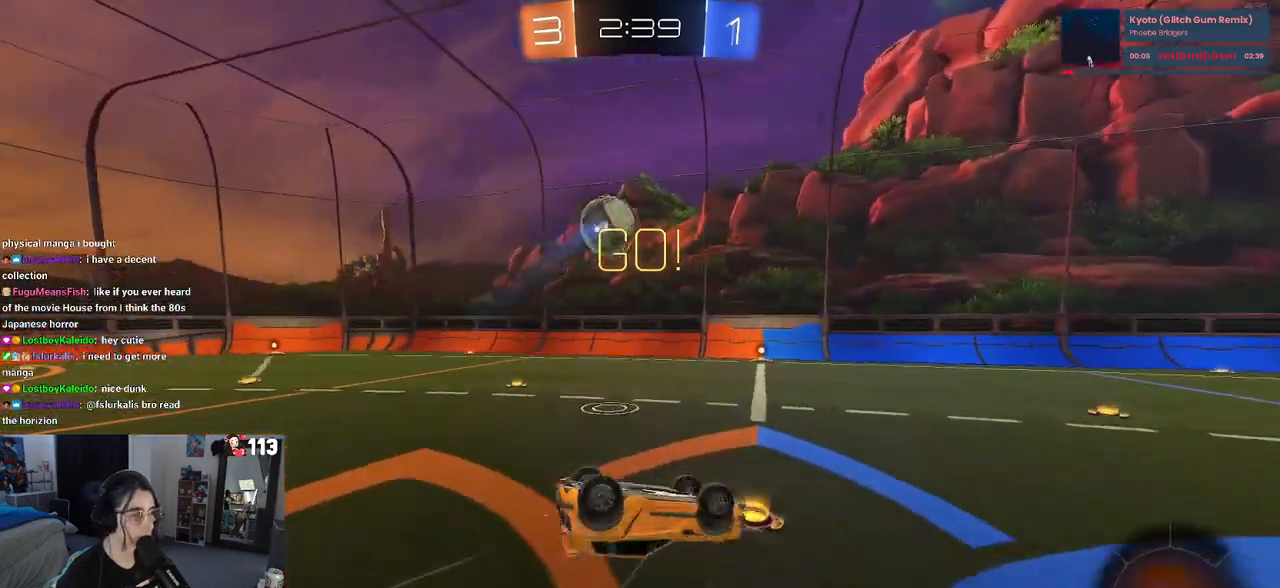
{"buttons": ["TRIANGLE", "R2"], "left_stick": "down-left", "right_stick": "center", "events": [[17, "SQUARE", "down"], [17, "left_stick", "down-left"], [317, "SQUARE", "up"], [450, "TRIANGLE", "down"]]}
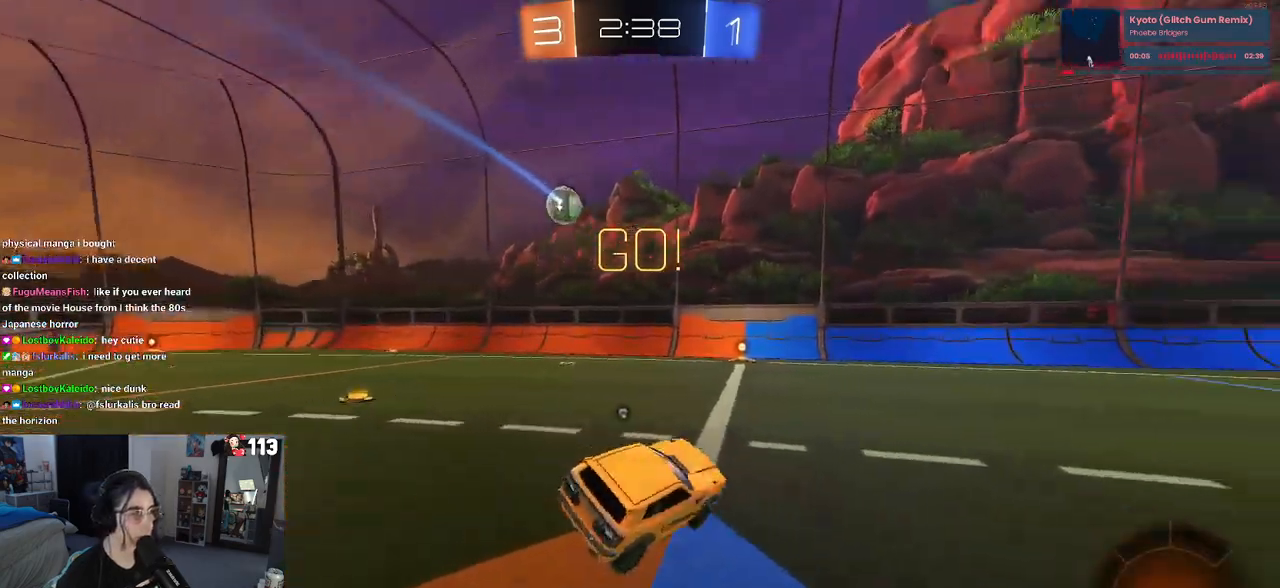
{"buttons": ["R2"], "left_stick": "left", "right_stick": "center", "events": [[17, "R1", "down"], [17, "left_stick", "center"], [83, "TRIANGLE", "up"], [250, "left_stick", "left"], [433, "R1", "up"]]}
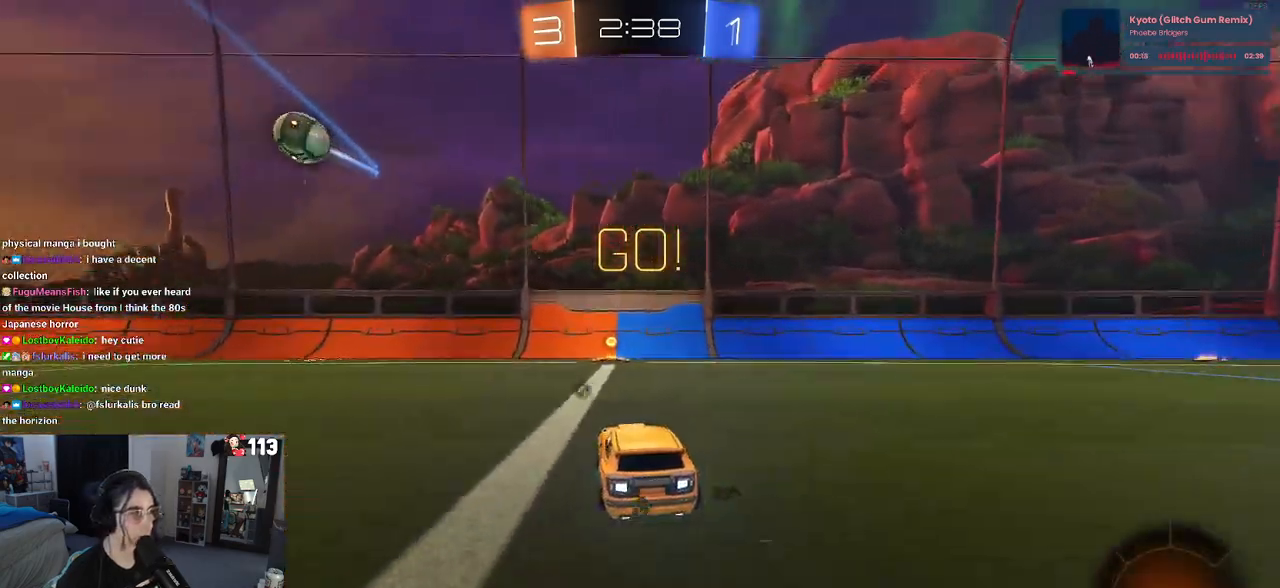
{"buttons": ["TRIANGLE", "R2"], "left_stick": "center", "right_stick": "center", "events": [[133, "CROSS", "down"], [183, "left_stick", "up-right"], [233, "CROSS", "up"], [250, "CROSS", "down"], [367, "CROSS", "up"], [467, "TRIANGLE", "down"], [500, "left_stick", "center"]]}
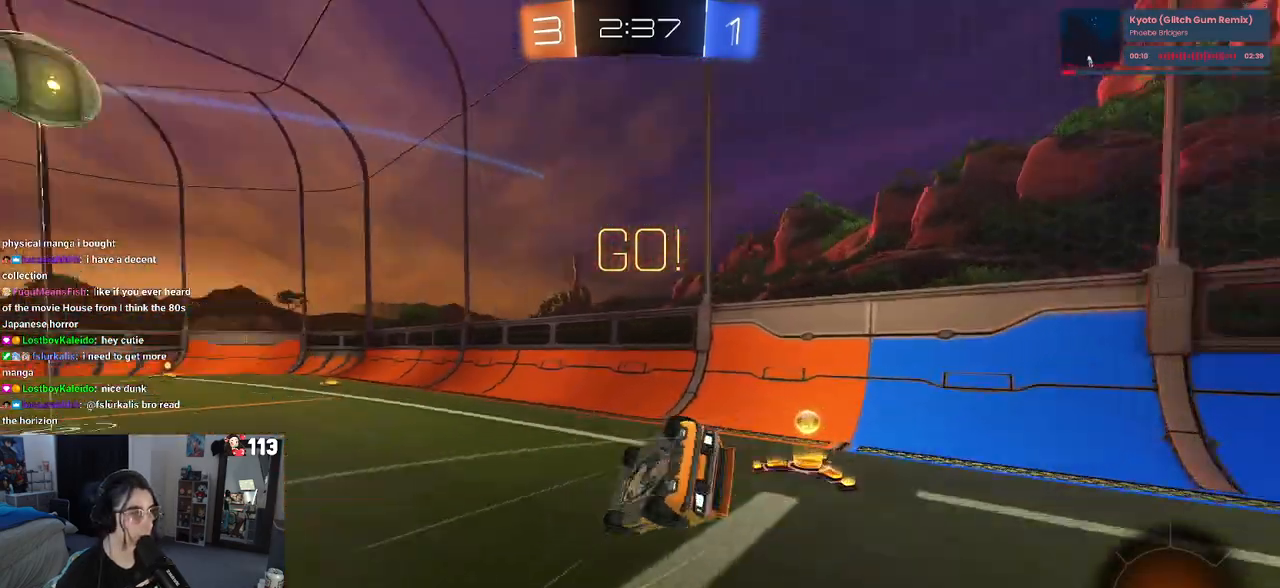
{"buttons": ["R1", "R2"], "left_stick": "left", "right_stick": "center", "events": [[133, "TRIANGLE", "up"], [183, "left_stick", "left"], [350, "R1", "down"]]}
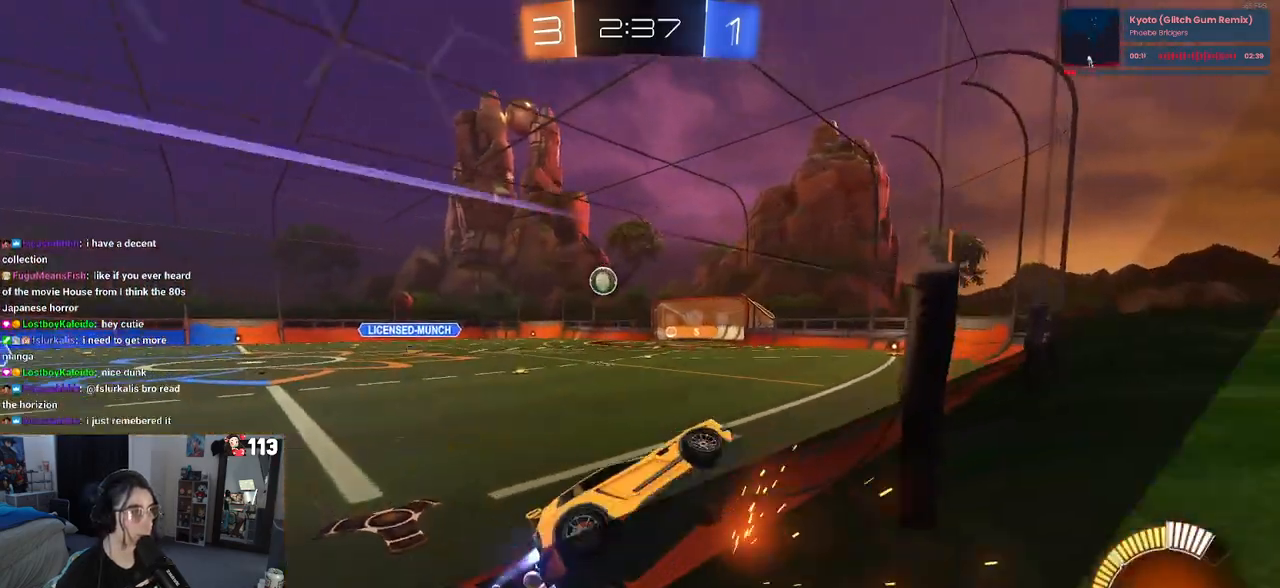
{"buttons": ["SQUARE", "R2"], "left_stick": "down-right", "right_stick": "center", "events": [[150, "R1", "up"], [317, "CROSS", "down"], [367, "left_stick", "down-right"], [400, "SQUARE", "down"], [433, "CROSS", "up"]]}
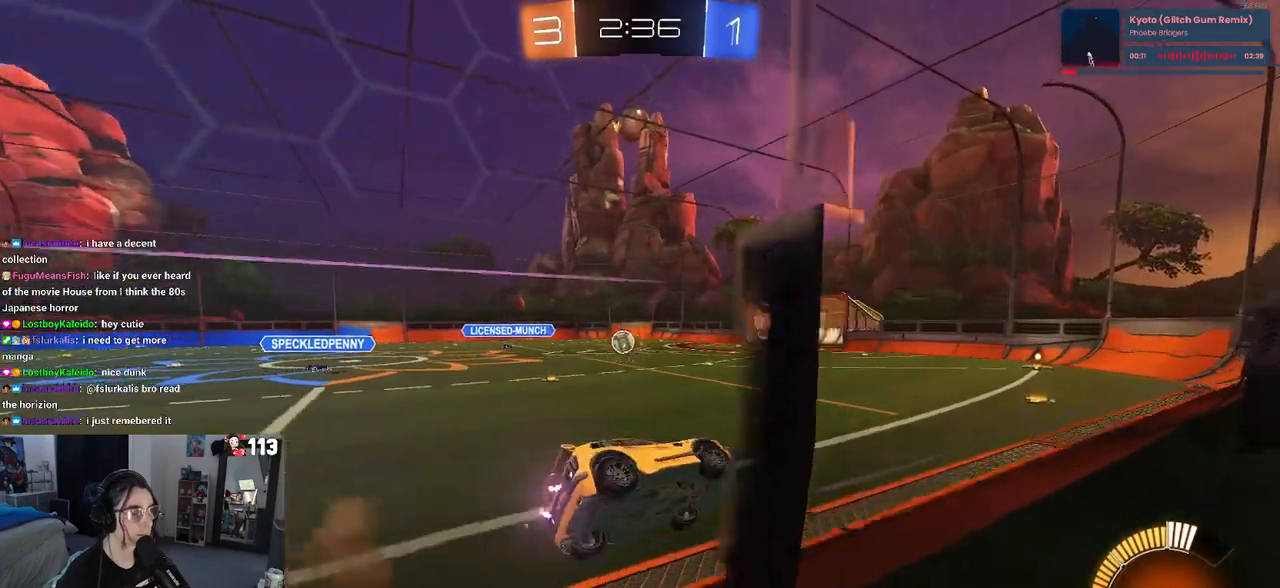
{"buttons": ["CROSS", "R2"], "left_stick": "up", "right_stick": "center", "events": [[50, "SQUARE", "up"], [167, "left_stick", "center"], [350, "left_stick", "up"], [450, "CROSS", "down"]]}
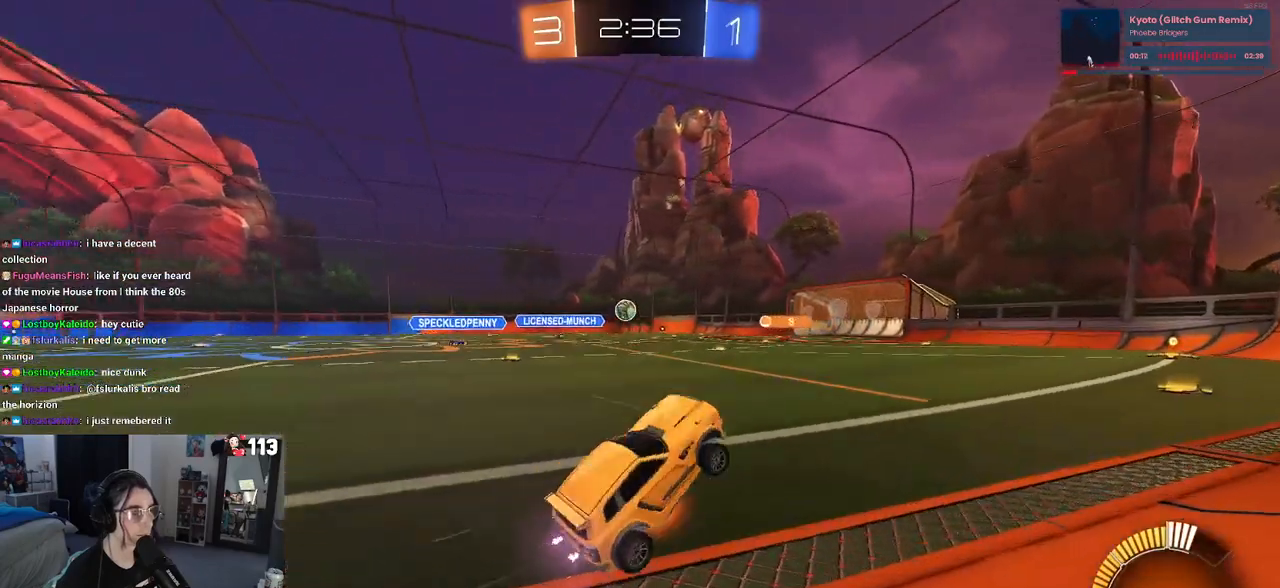
{"buttons": ["R1", "R2"], "left_stick": "center", "right_stick": "center", "events": [[67, "CROSS", "up"], [183, "left_stick", "center"], [250, "R1", "down"]]}
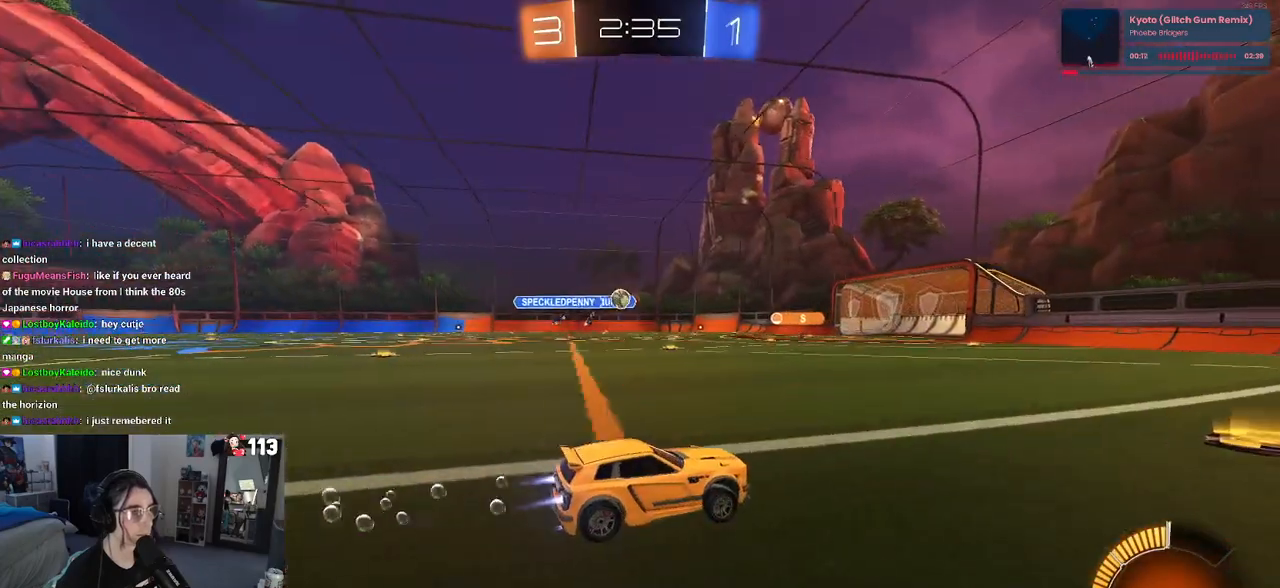
{"buttons": ["R2"], "left_stick": "left", "right_stick": "center", "events": [[350, "R1", "up"], [400, "left_stick", "left"]]}
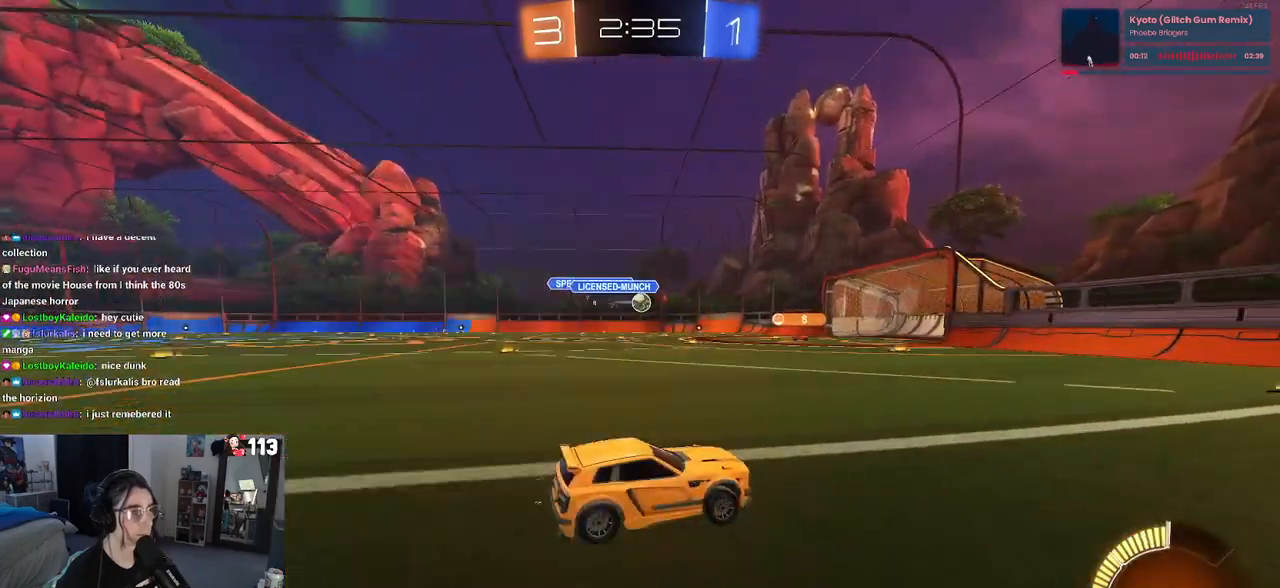
{"buttons": ["R2"], "left_stick": "left", "right_stick": "center", "events": [[117, "left_stick", "center"], [233, "left_stick", "left"], [283, "left_stick", "center"], [350, "left_stick", "left"]]}
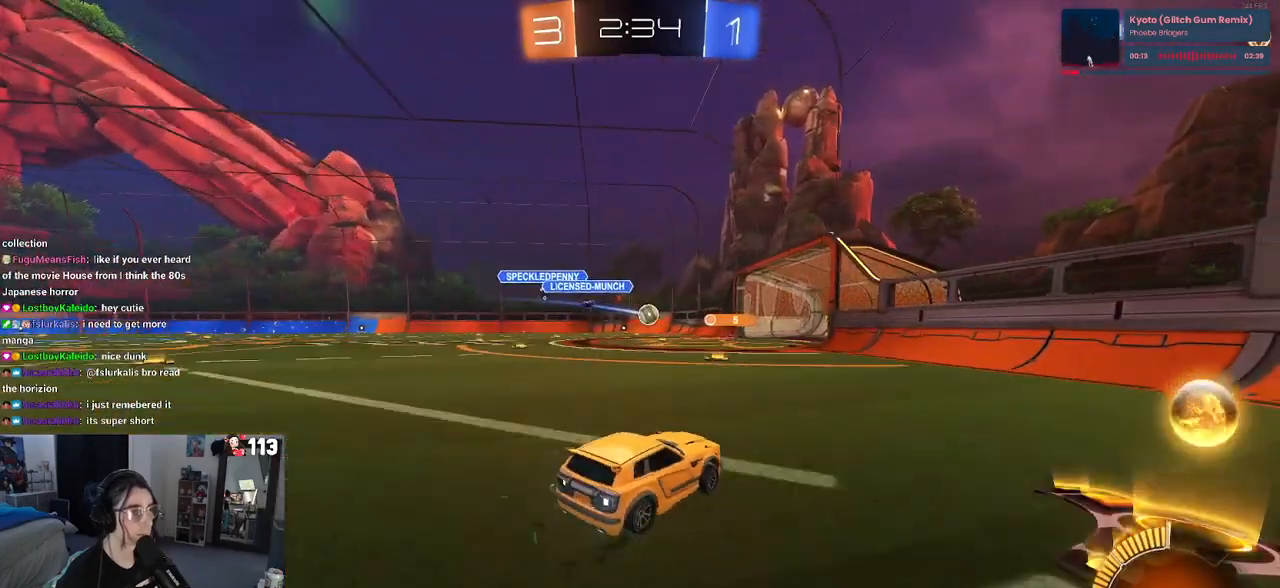
{"buttons": ["R2"], "left_stick": "center", "right_stick": "center", "events": [[250, "left_stick", "center"]]}
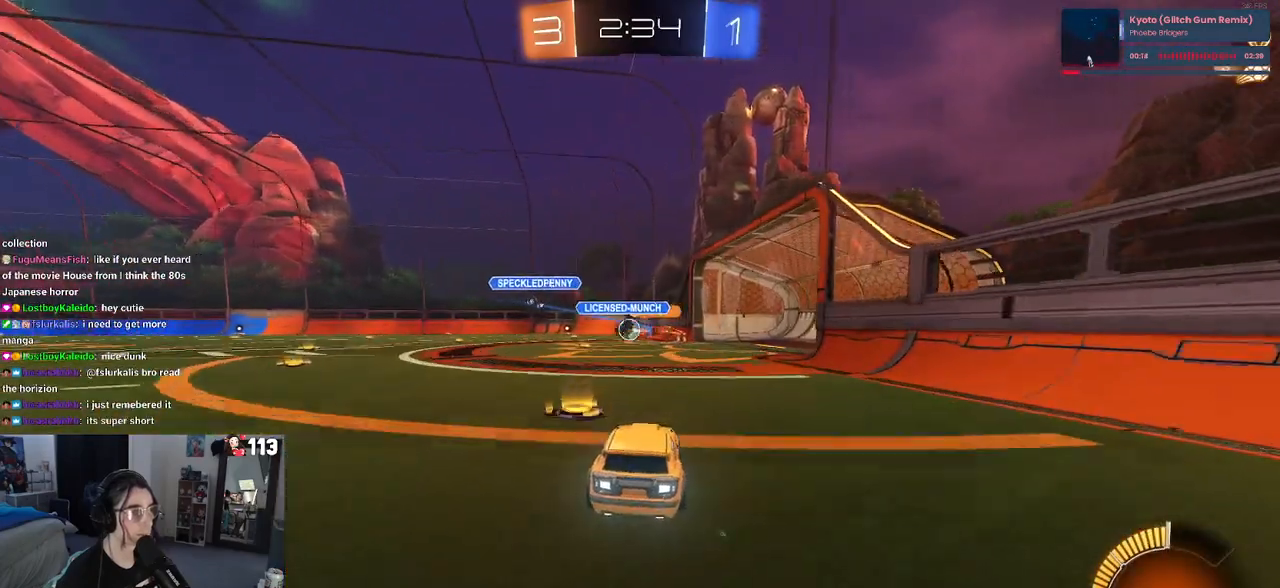
{"buttons": ["R2"], "left_stick": "center", "right_stick": "center", "events": [[100, "left_stick", "left"], [283, "left_stick", "center"]]}
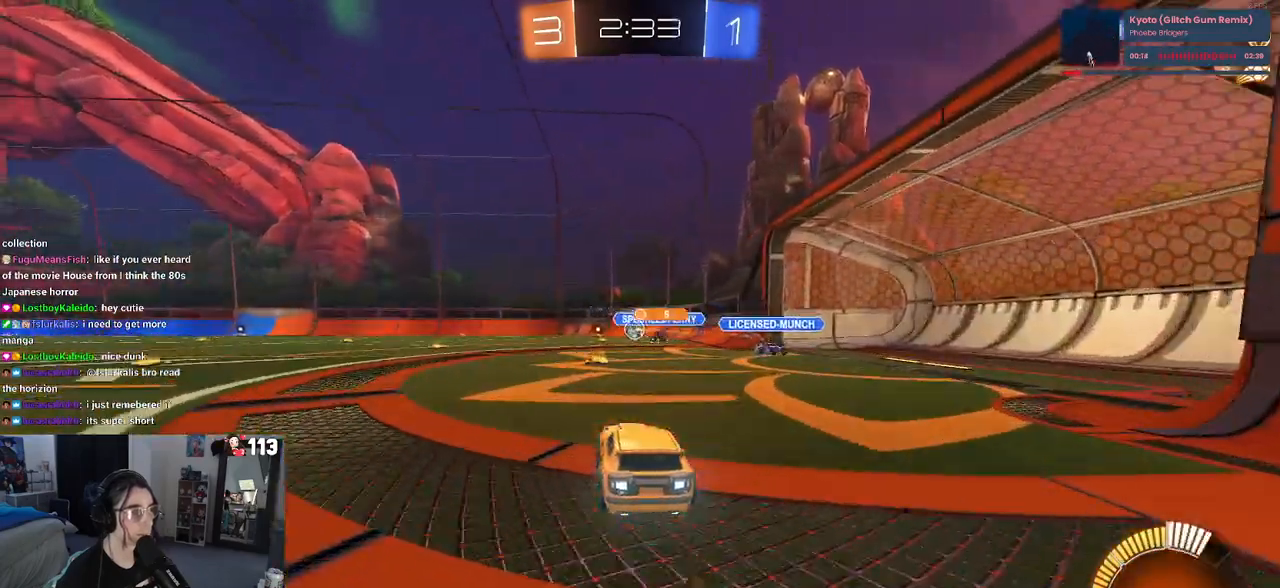
{"buttons": ["R1", "R2"], "left_stick": "center", "right_stick": "center", "events": [[200, "R1", "down"]]}
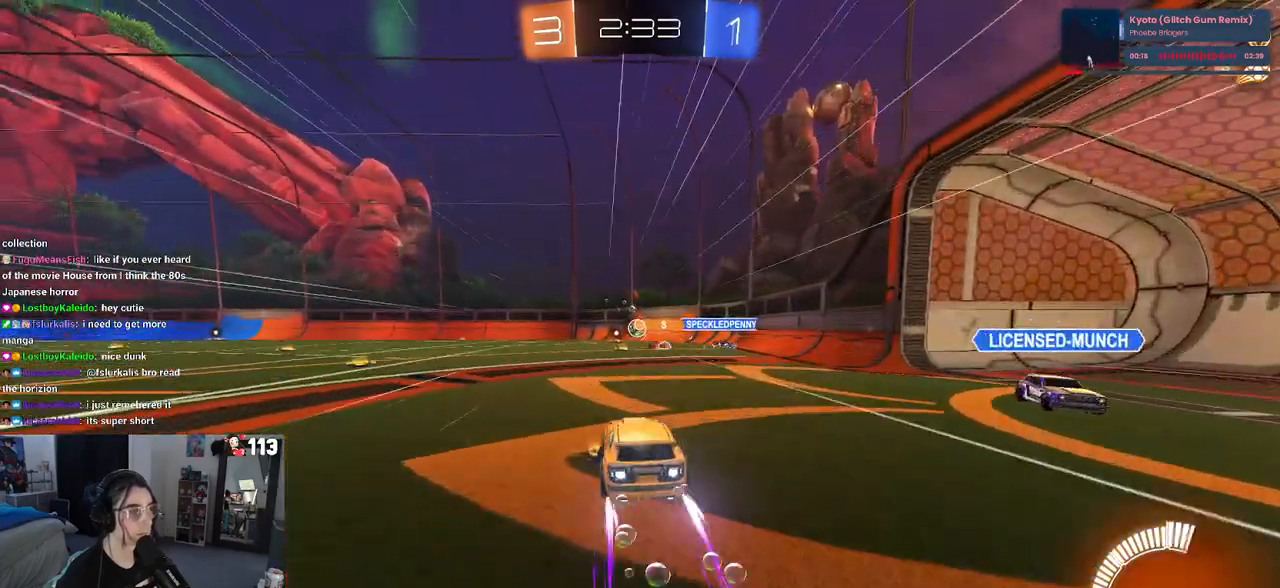
{"buttons": ["R2"], "left_stick": "left", "right_stick": "center", "events": [[67, "R1", "up"], [217, "left_stick", "left"]]}
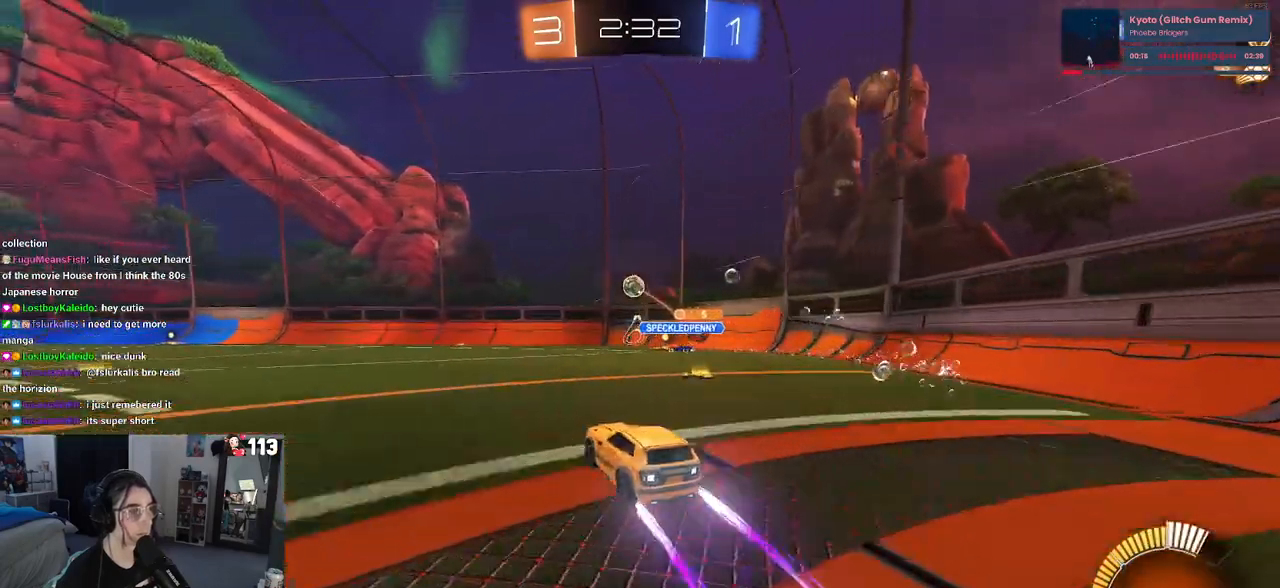
{"buttons": ["R2"], "left_stick": "left", "right_stick": "center", "events": []}
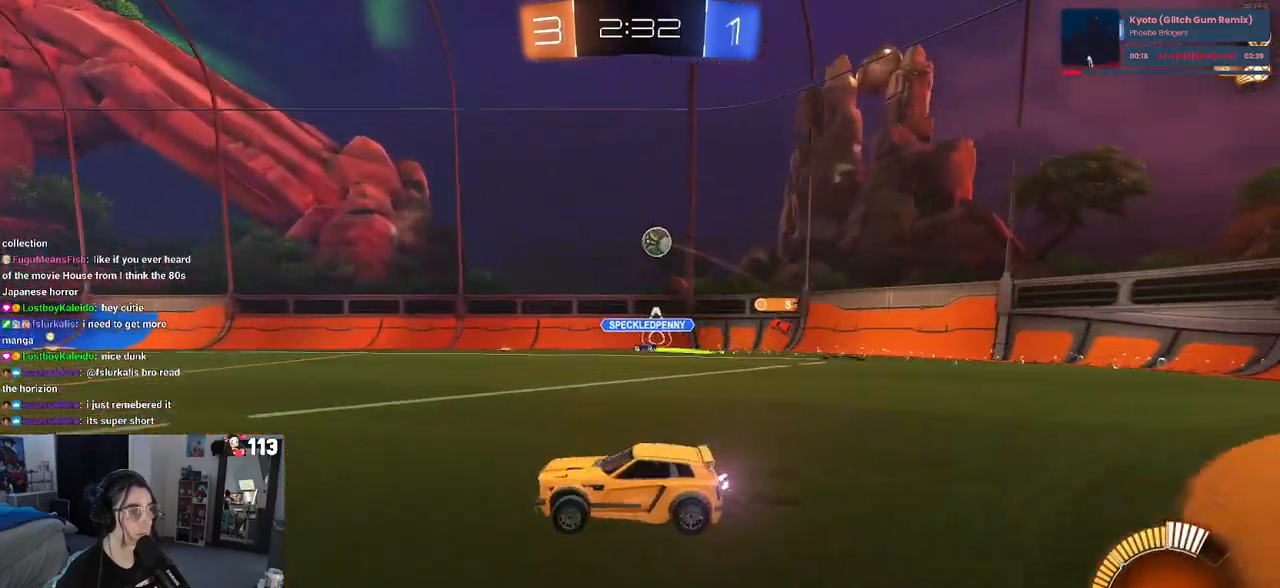
{"buttons": ["R2"], "left_stick": "right", "right_stick": "center", "events": [[333, "left_stick", "center"], [383, "left_stick", "right"]]}
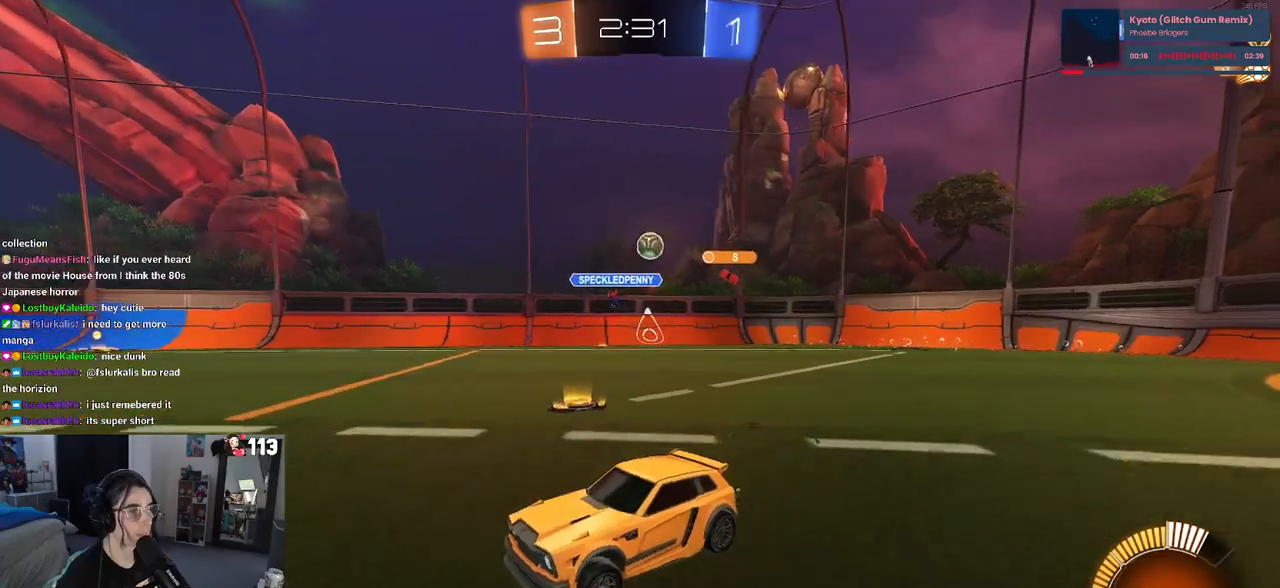
{"buttons": ["R2"], "left_stick": "left", "right_stick": "center", "events": [[50, "left_stick", "center"], [100, "left_stick", "left"], [217, "SQUARE", "down"], [333, "SQUARE", "up"]]}
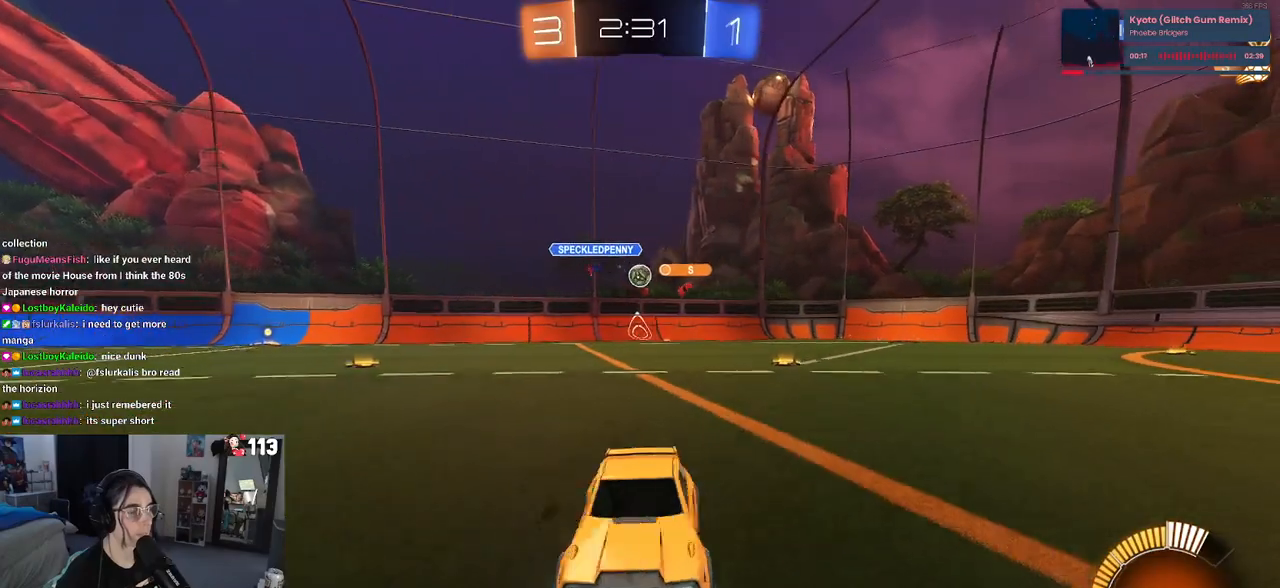
{"buttons": ["R2"], "left_stick": "left", "right_stick": "center", "events": [[400, "SQUARE", "down"], [500, "SQUARE", "up"]]}
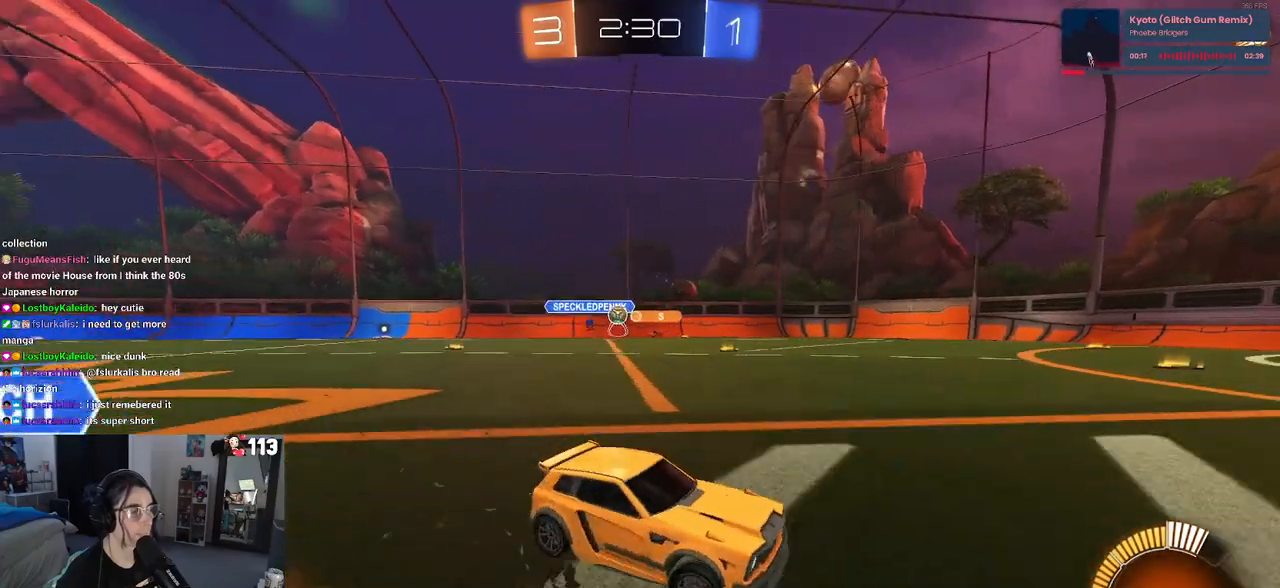
{"buttons": ["R2"], "left_stick": "left", "right_stick": "center", "events": []}
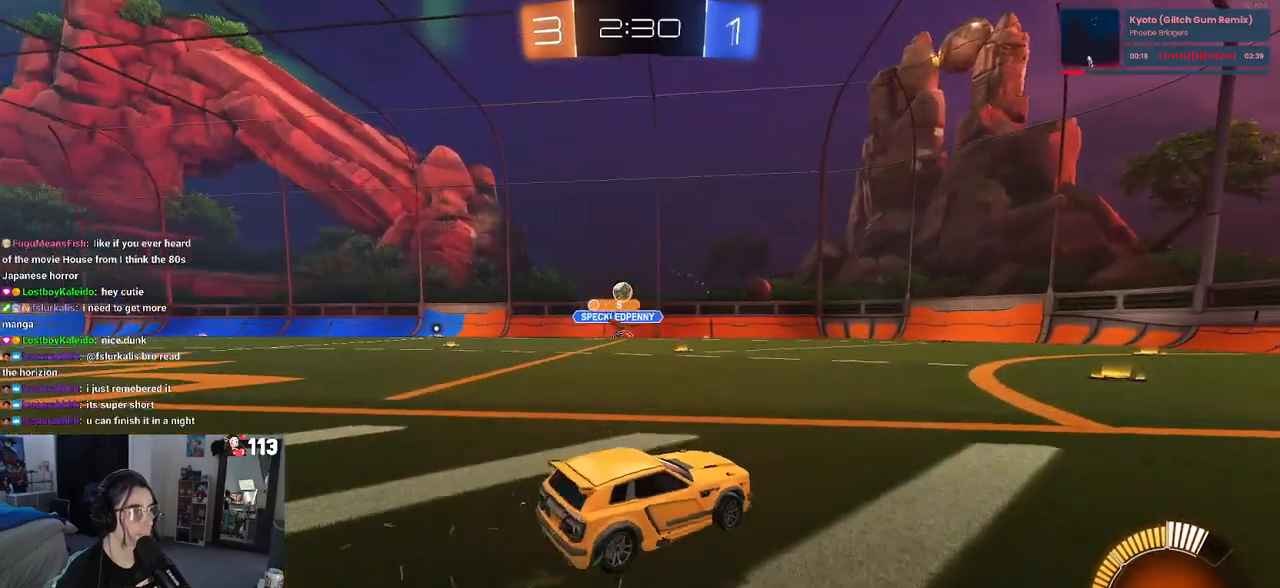
{"buttons": ["R2"], "left_stick": "left", "right_stick": "center", "events": [[283, "left_stick", "center"], [333, "left_stick", "right"], [417, "left_stick", "center"], [483, "left_stick", "left"]]}
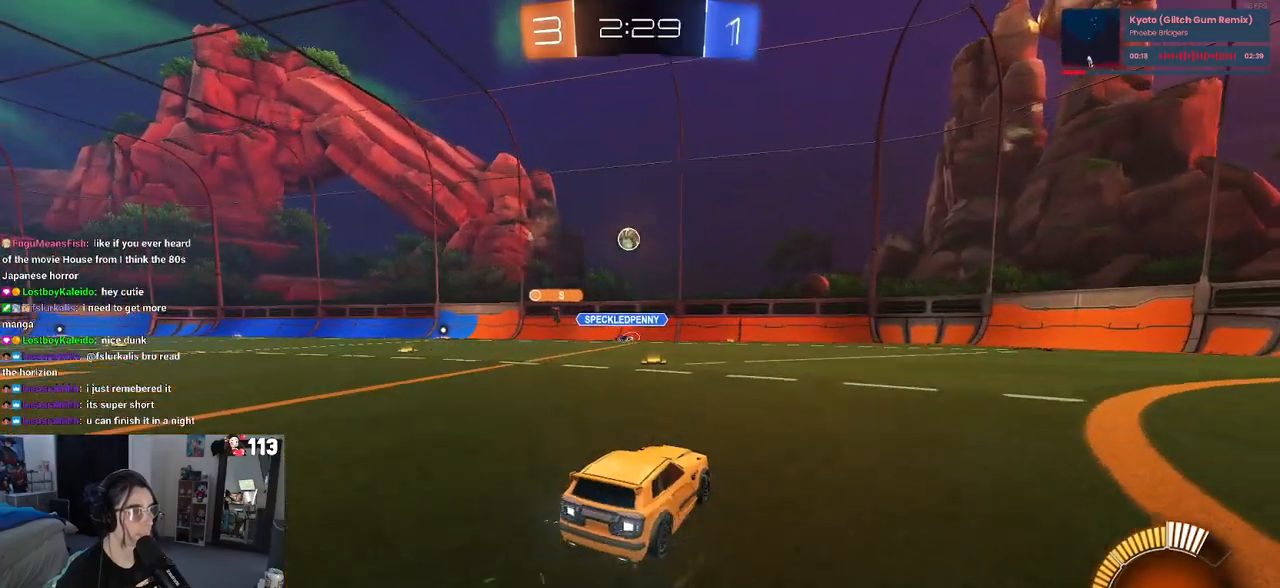
{"buttons": ["R2"], "left_stick": "center", "right_stick": "center", "events": [[217, "left_stick", "center"], [400, "left_stick", "left"], [483, "left_stick", "center"]]}
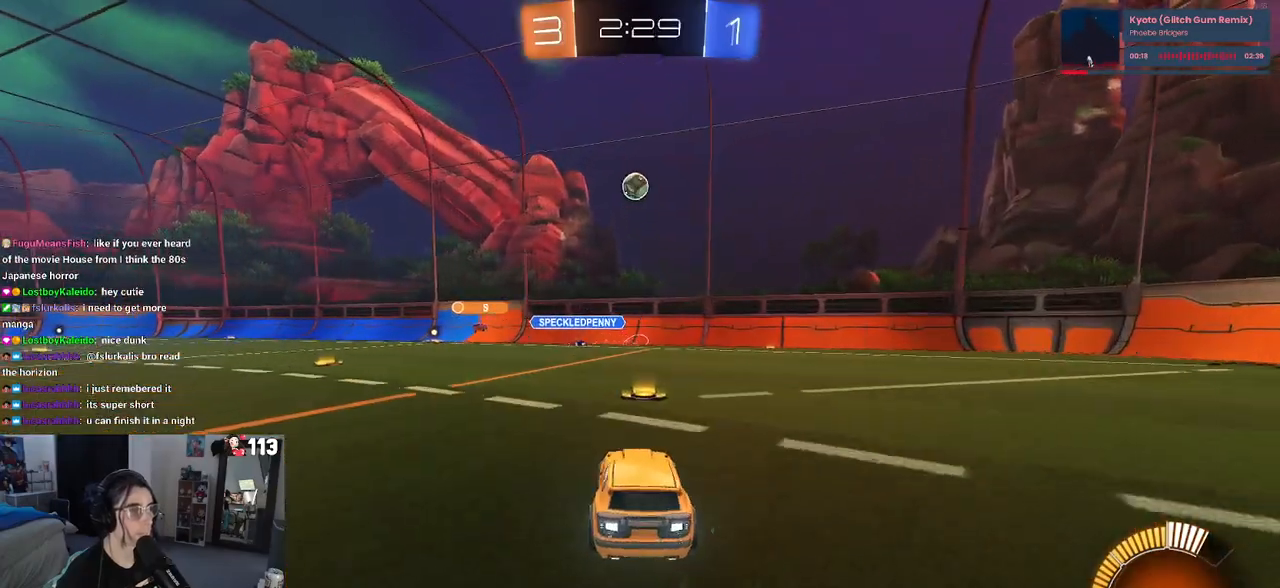
{"buttons": ["R2"], "left_stick": "left", "right_stick": "center", "events": [[450, "left_stick", "left"]]}